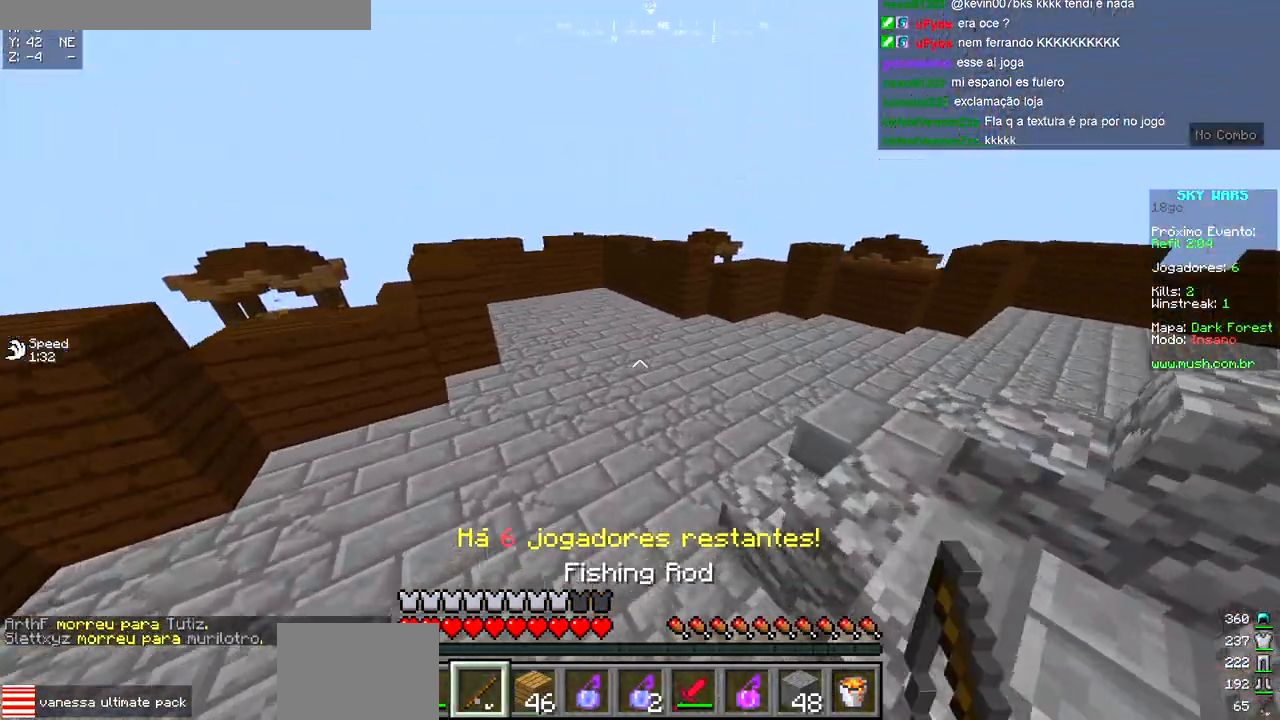
Gameplay with keyboard; each line is a JSON object with the keys held at the frame after it. "events" lists presses ("down") and releases ("up") of "a", "d", "s" and "w" between this image and that frame as [ms after this image, input, new state], when the widget could be followed in between. No other keys are recorded. Mouse input is not recorded.
{"keys": ["w"], "events": []}
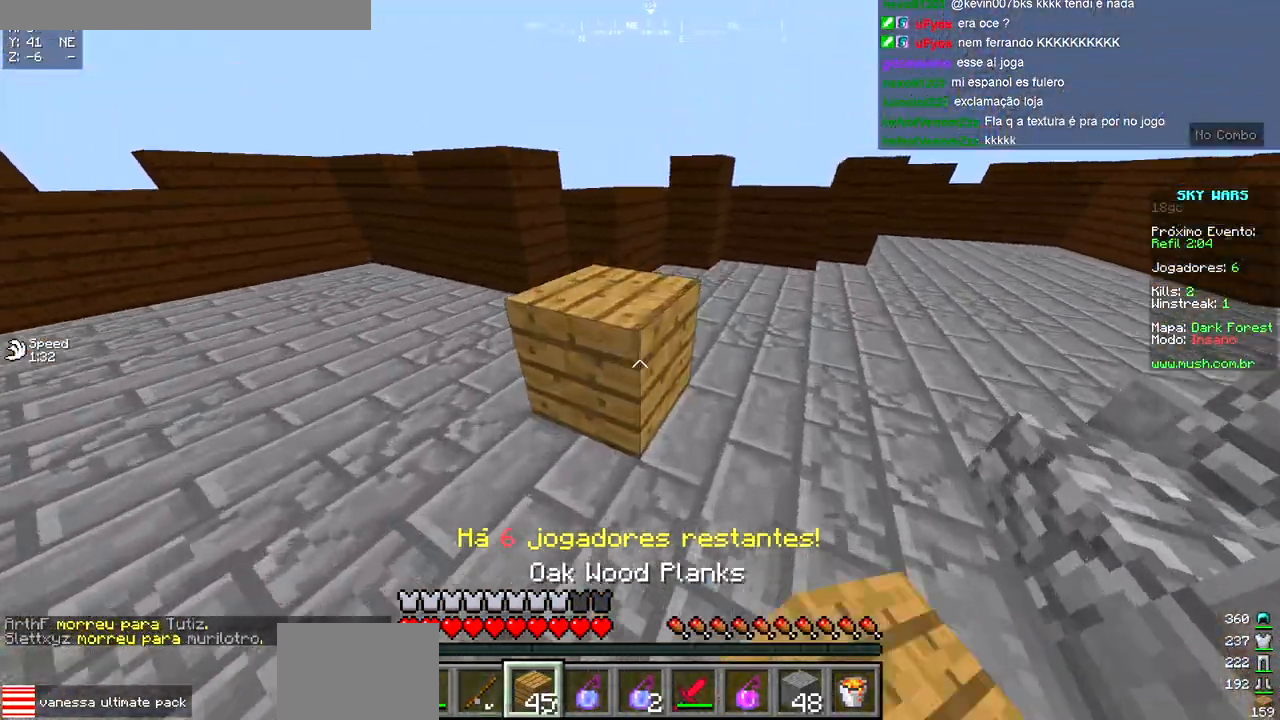
{"keys": ["w"], "events": [[117, "d", "down"], [200, "a", "down"], [250, "d", "up"], [383, "a", "up"]]}
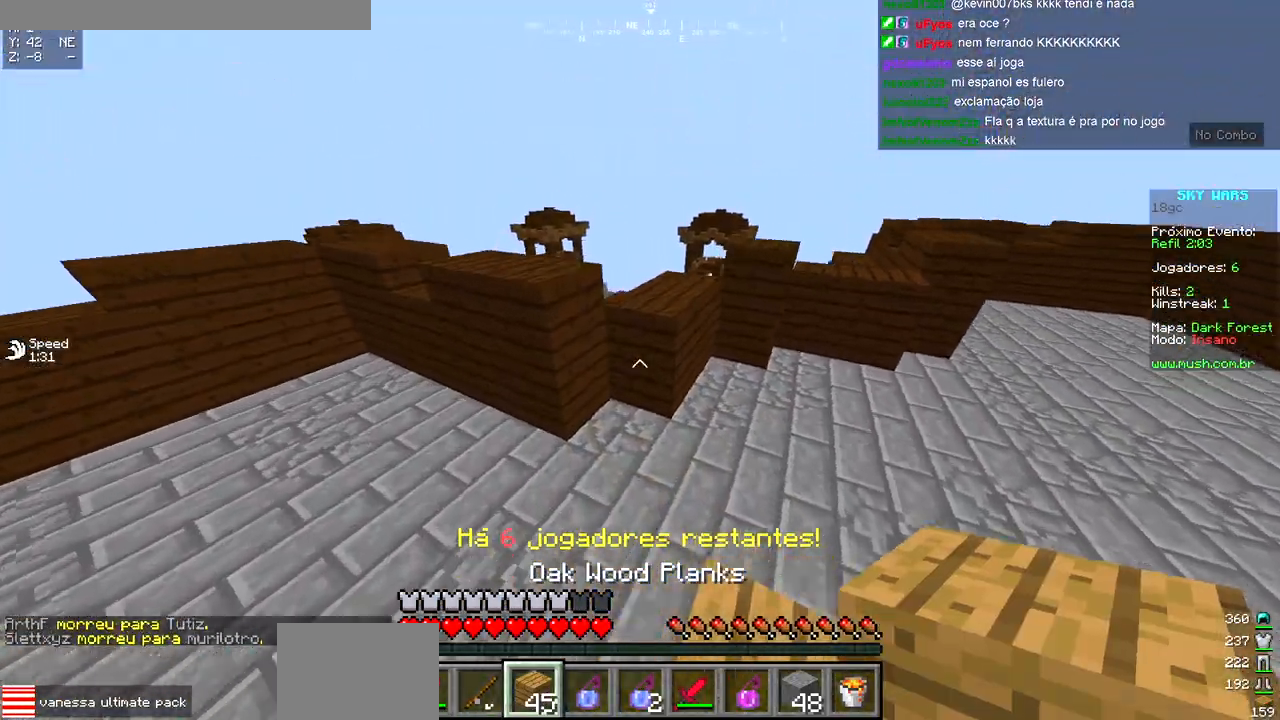
{"keys": ["d", "w"], "events": [[83, "d", "down"]]}
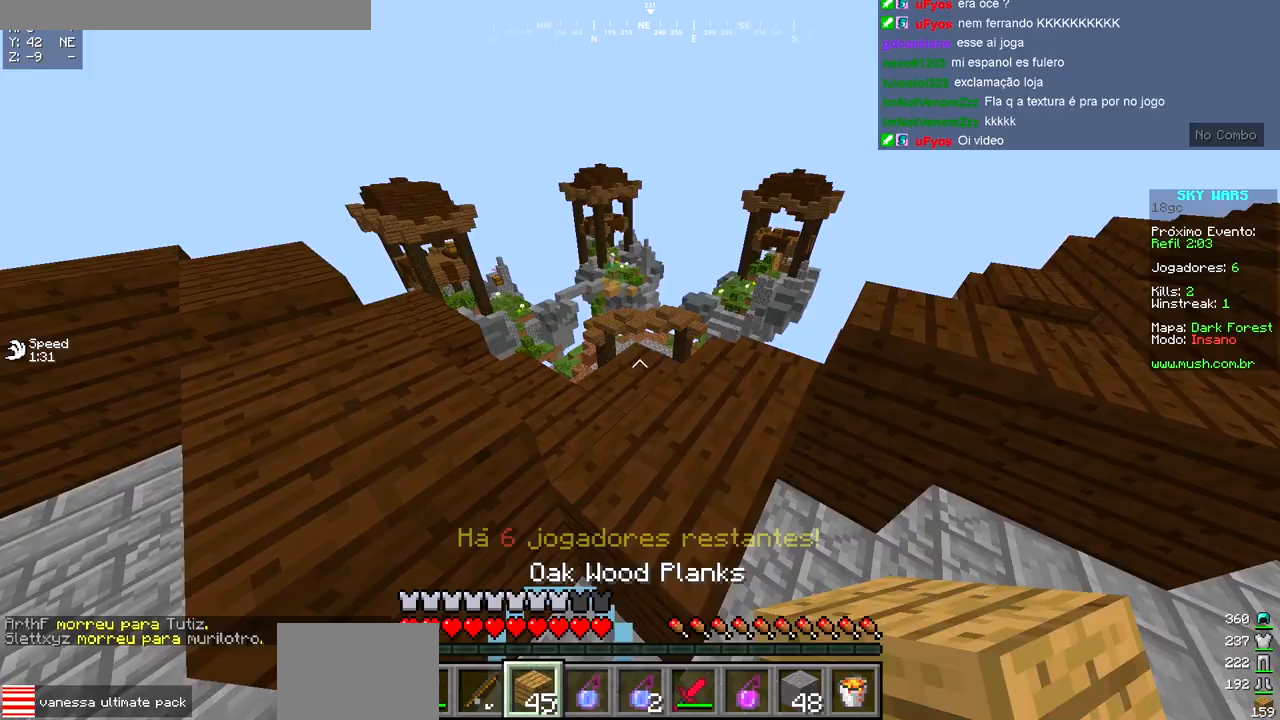
{"keys": ["w"], "events": [[67, "d", "up"], [183, "w", "up"], [250, "s", "down"], [300, "s", "up"], [400, "w", "down"]]}
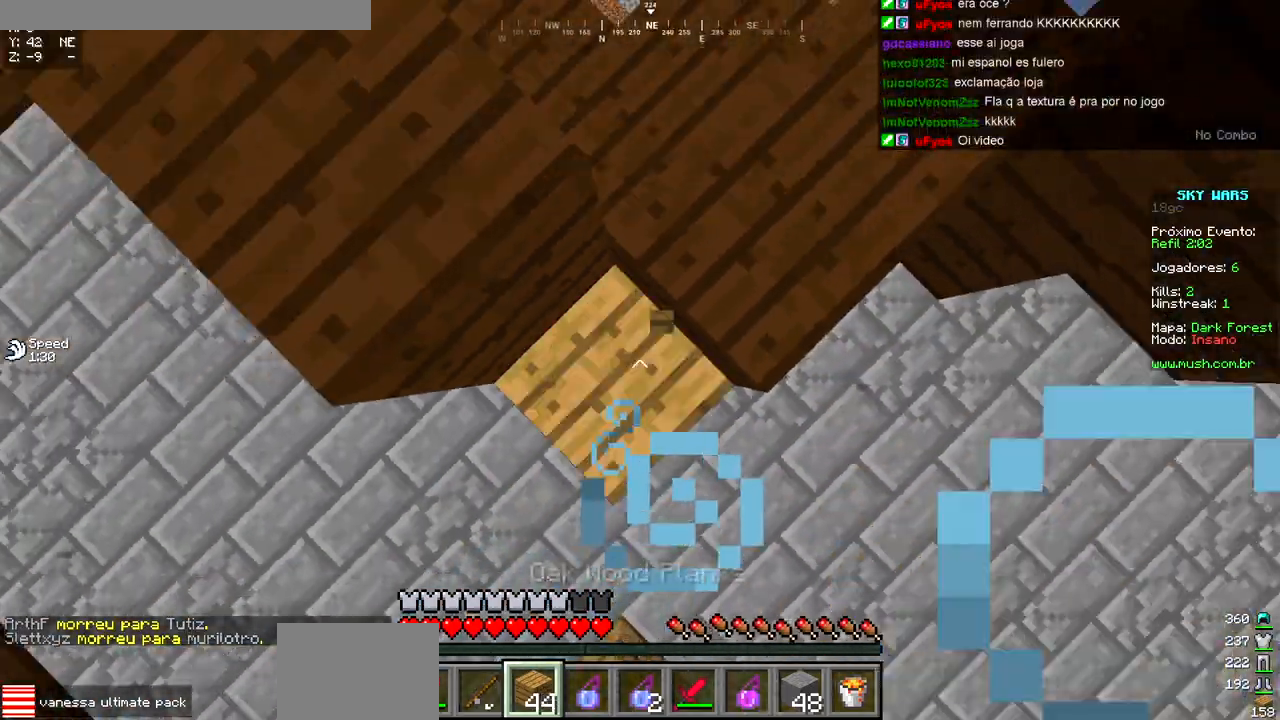
{"keys": ["a", "w"], "events": [[67, "d", "down"], [317, "a", "down"], [400, "d", "up"]]}
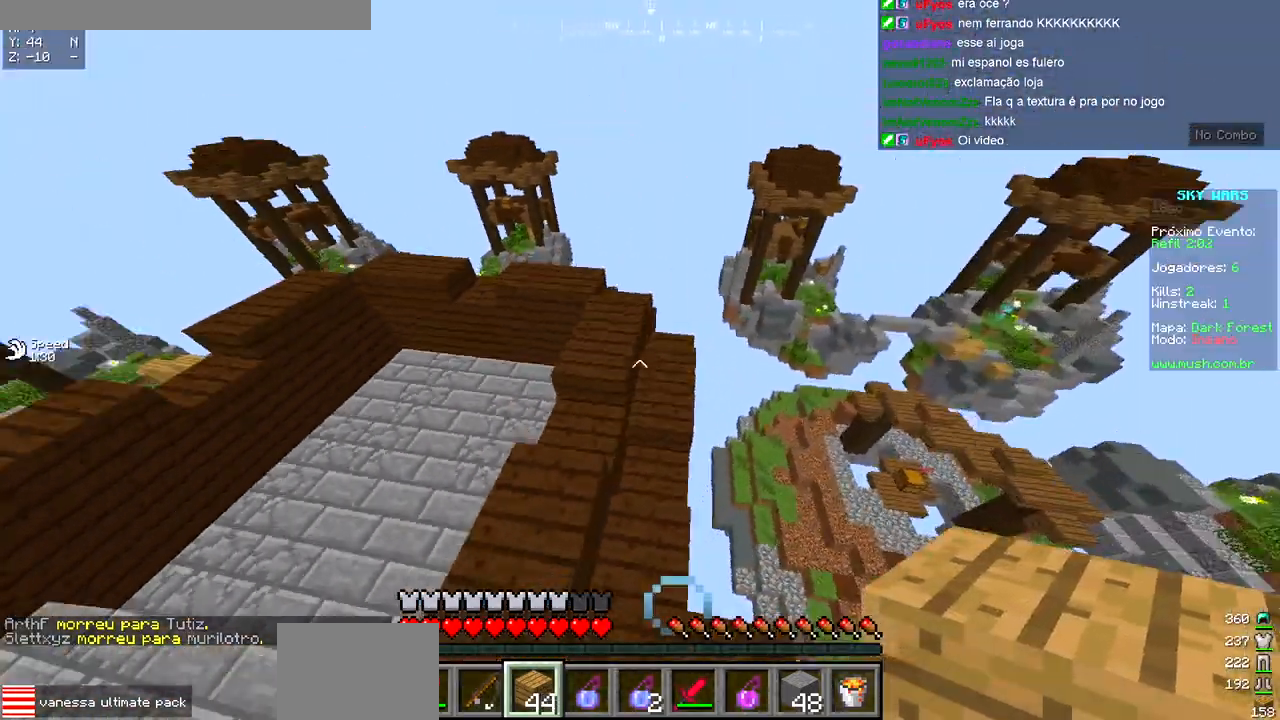
{"keys": ["w"], "events": [[433, "a", "up"]]}
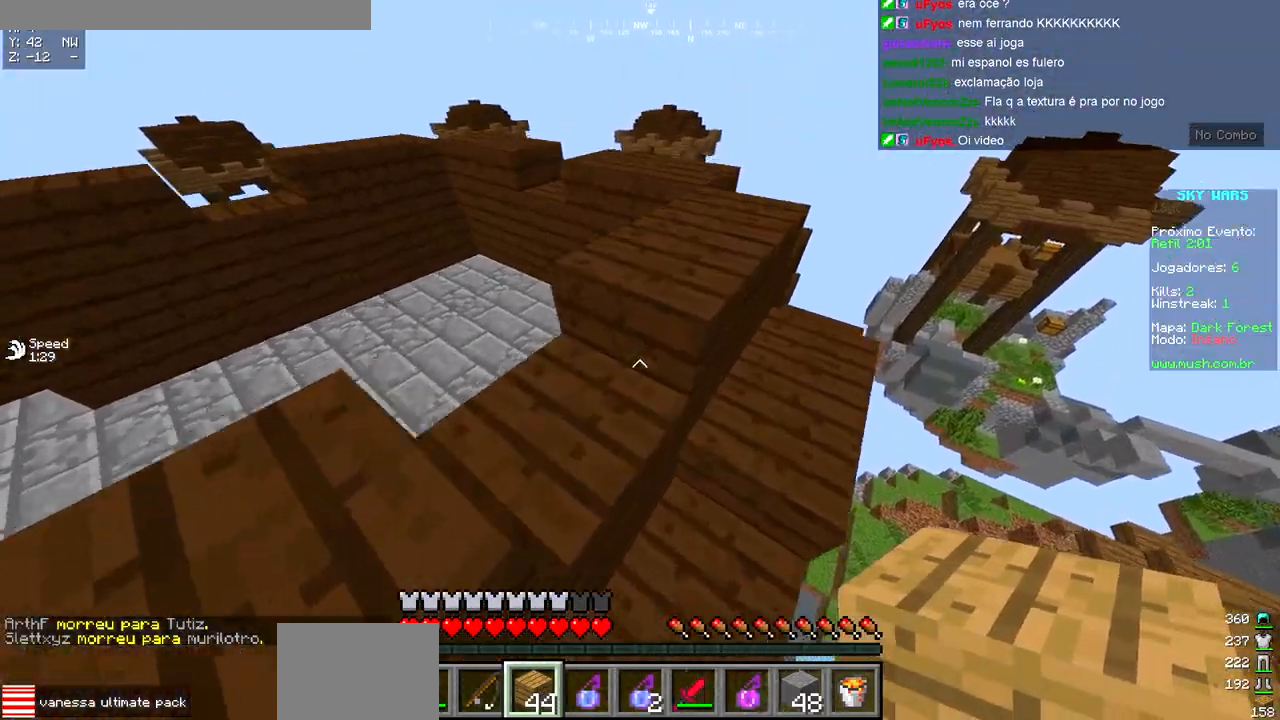
{"keys": ["w"], "events": [[333, "d", "down"], [500, "d", "up"]]}
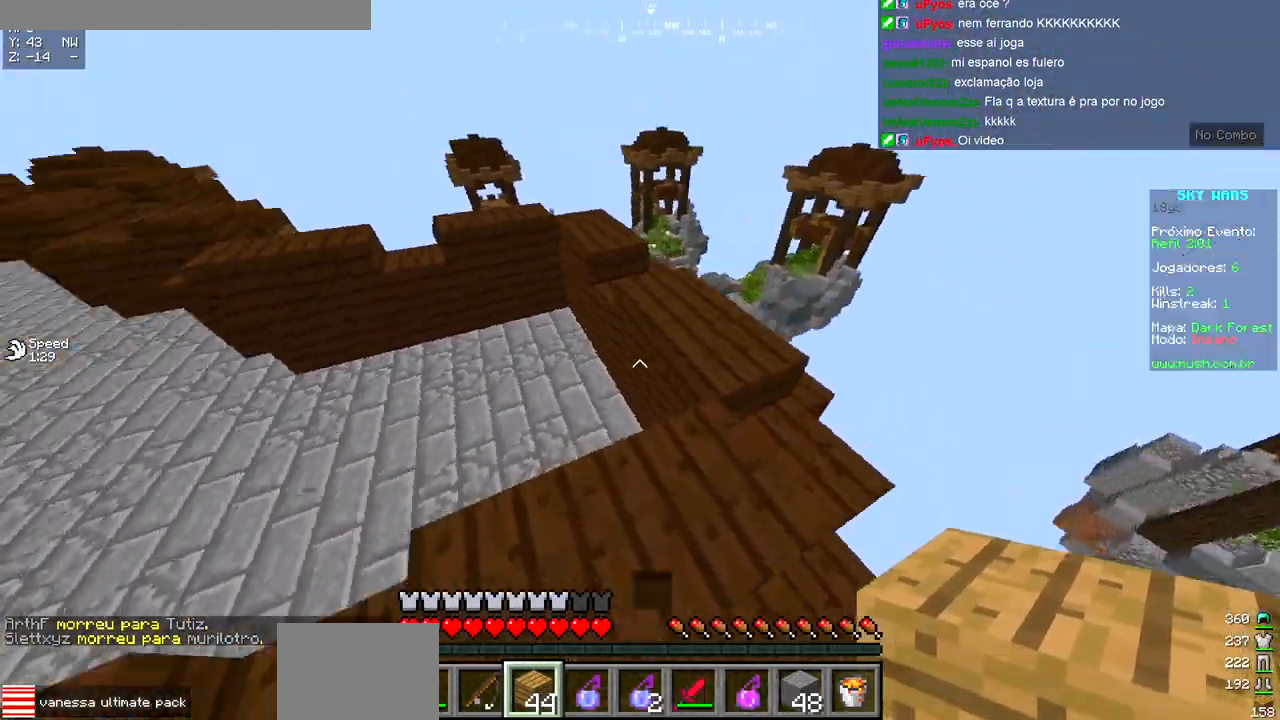
{"keys": ["w"], "events": [[300, "d", "down"], [500, "d", "up"]]}
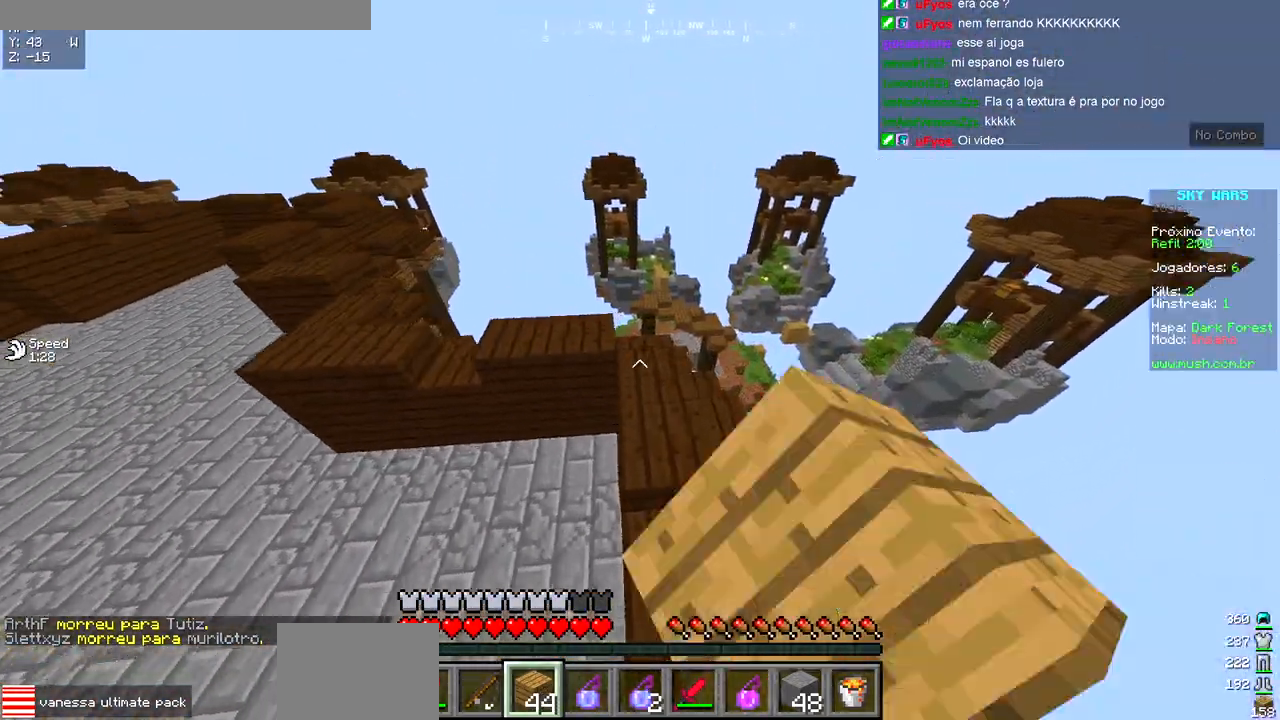
{"keys": ["d", "w"], "events": [[117, "a", "down"], [283, "a", "up"], [400, "d", "down"]]}
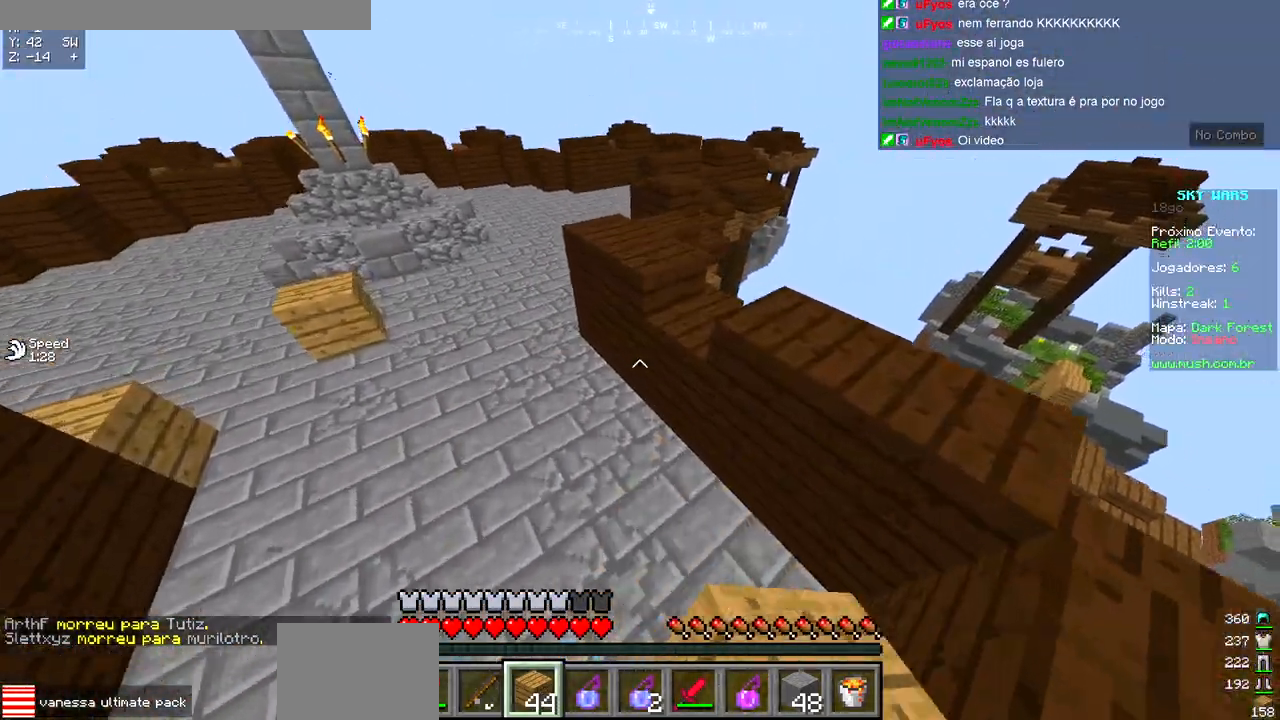
{"keys": ["w"], "events": [[133, "a", "down"], [200, "d", "up"], [400, "a", "up"]]}
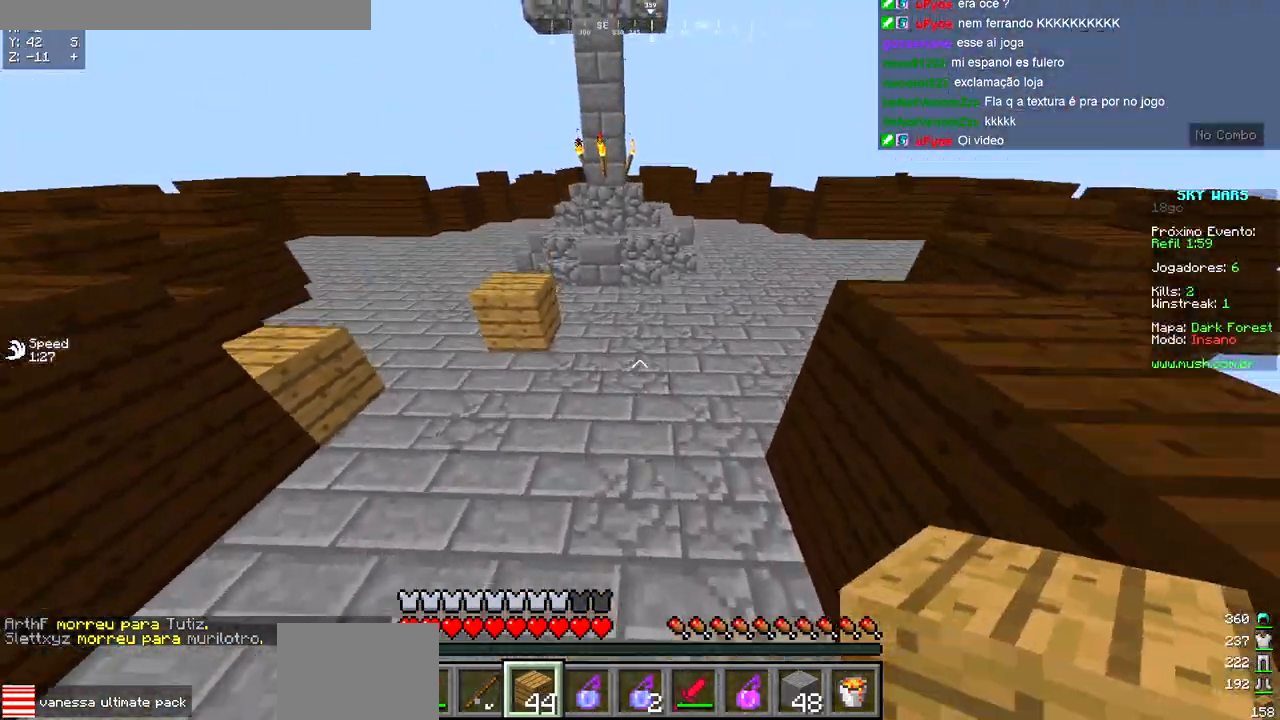
{"keys": ["a", "w"], "events": [[33, "d", "down"], [267, "d", "up"], [500, "a", "down"]]}
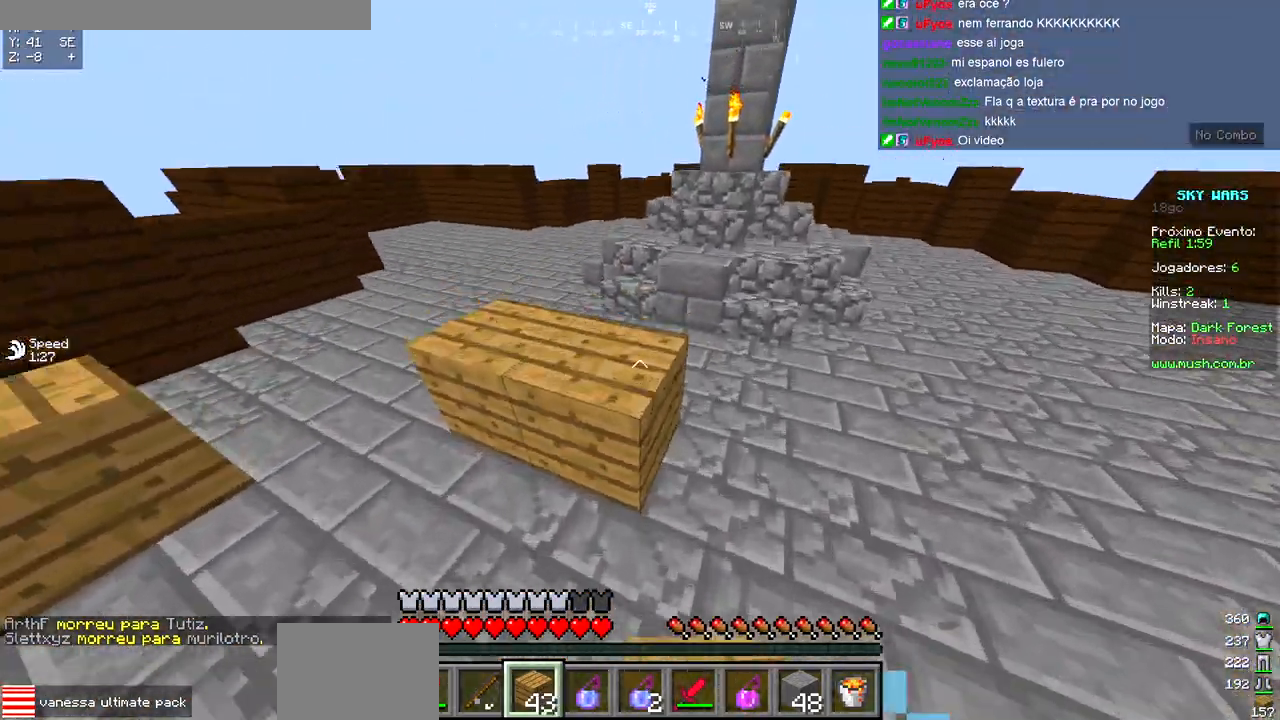
{"keys": ["d", "w"], "events": [[350, "a", "up"], [500, "d", "down"]]}
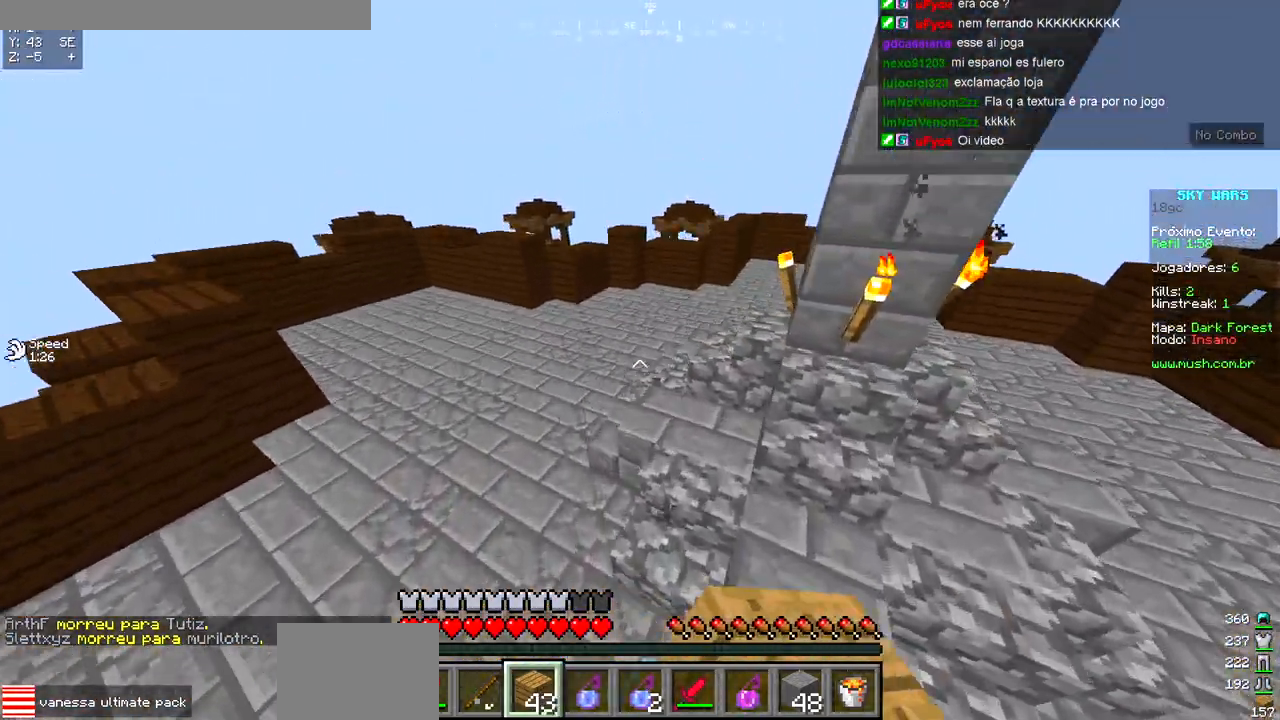
{"keys": ["w"], "events": [[167, "d", "up"]]}
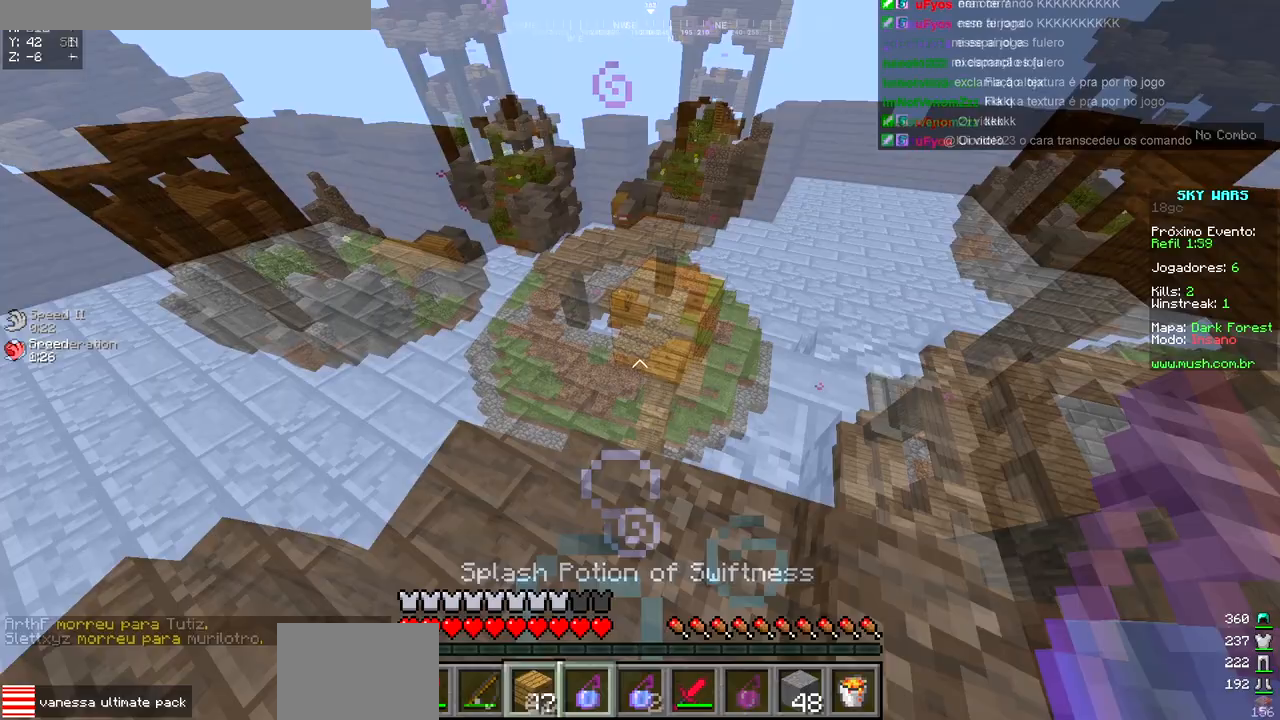
{"keys": [], "events": [[183, "w", "up"]]}
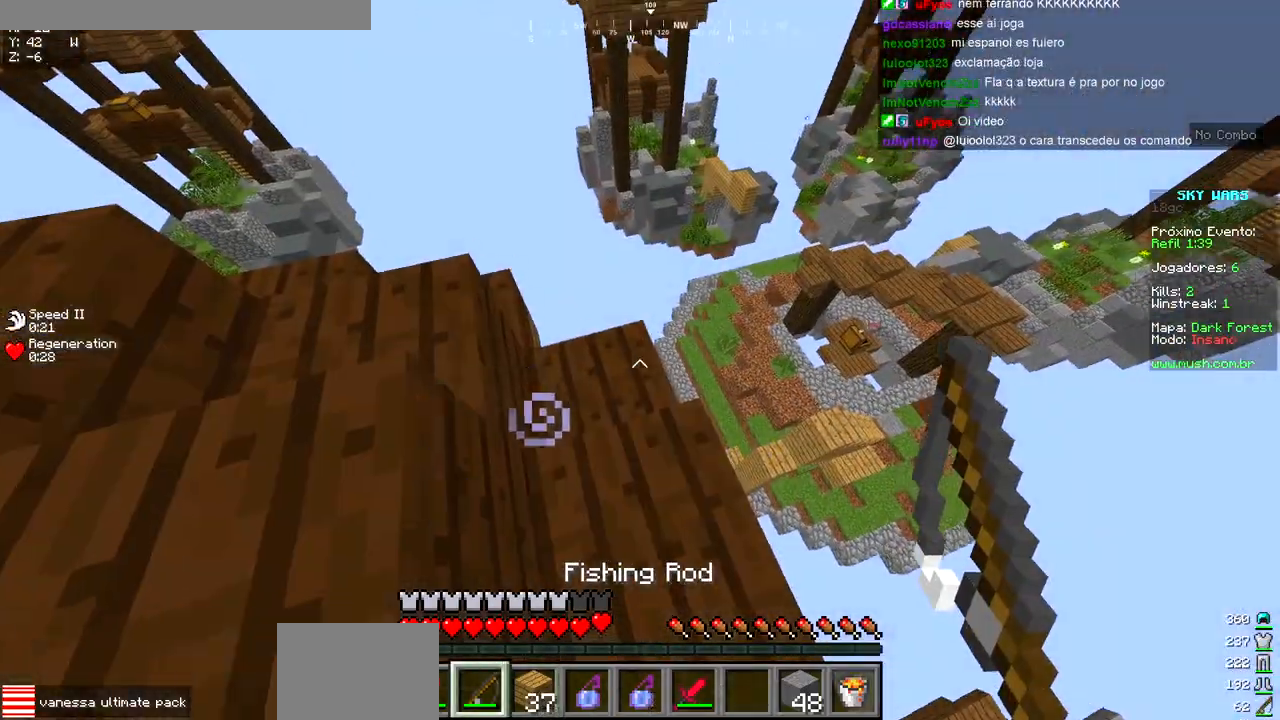
{"keys": [], "events": []}
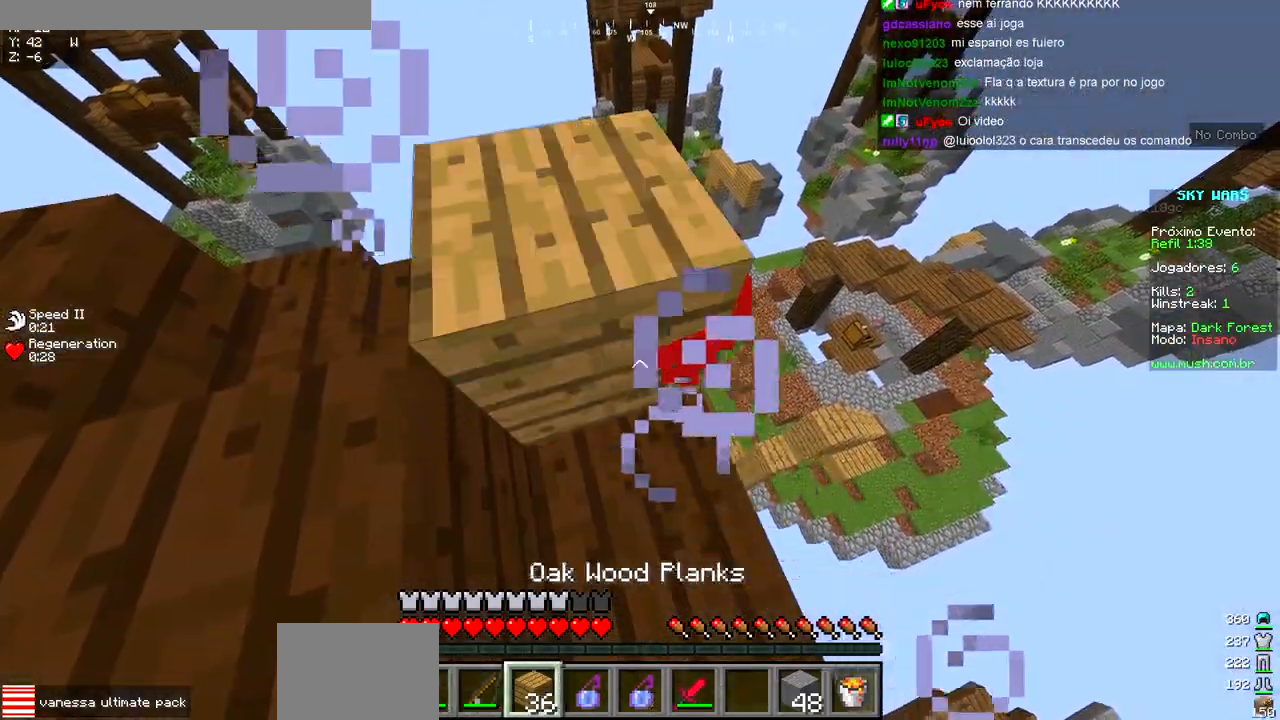
{"keys": [], "events": [[50, "a", "down"], [283, "s", "down"], [333, "a", "up"], [333, "d", "down"], [383, "s", "up"], [467, "d", "up"]]}
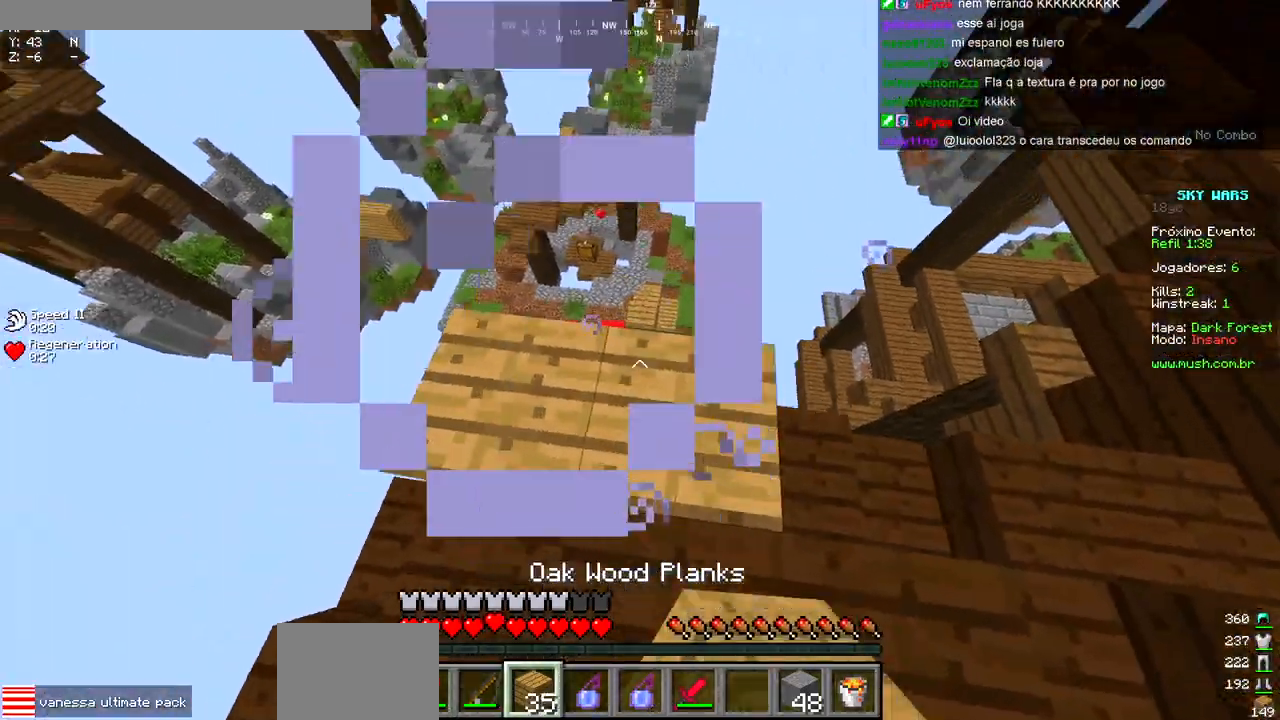
{"keys": [], "events": []}
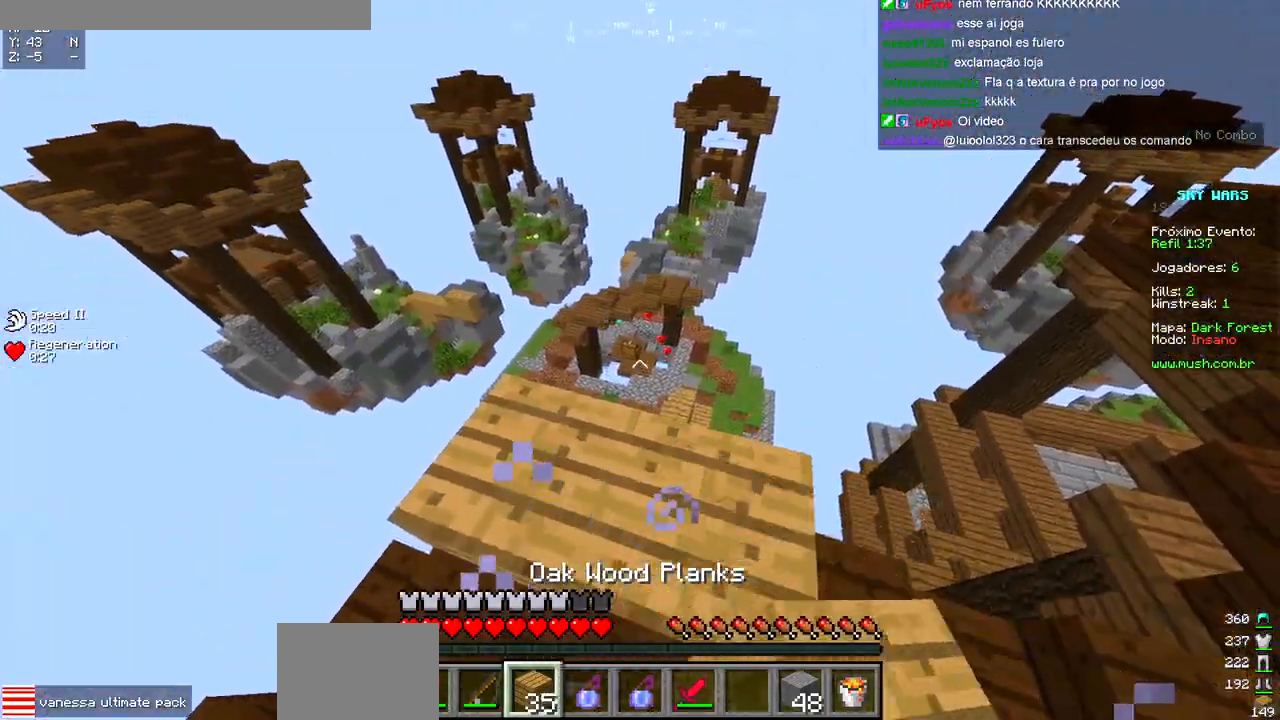
{"keys": [], "events": []}
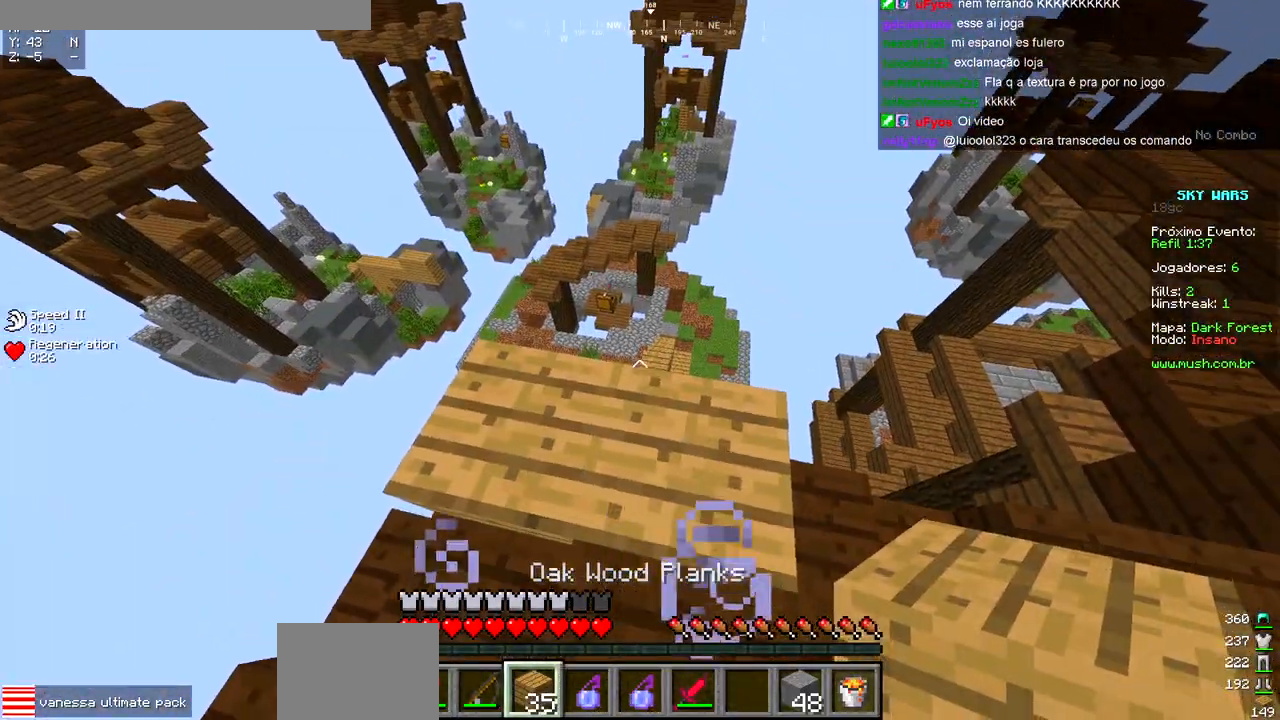
{"keys": ["w"], "events": [[250, "w", "down"]]}
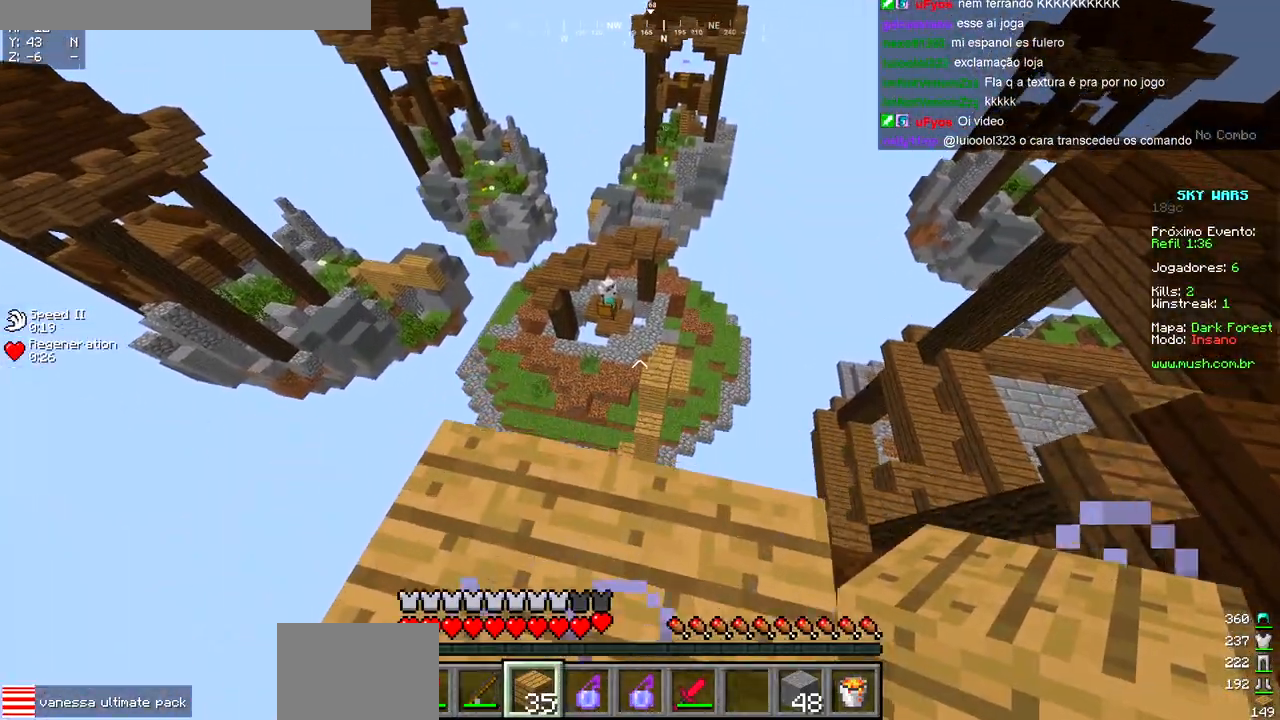
{"keys": ["w"], "events": [[17, "w", "up"], [83, "s", "down"], [300, "s", "up"], [367, "w", "down"]]}
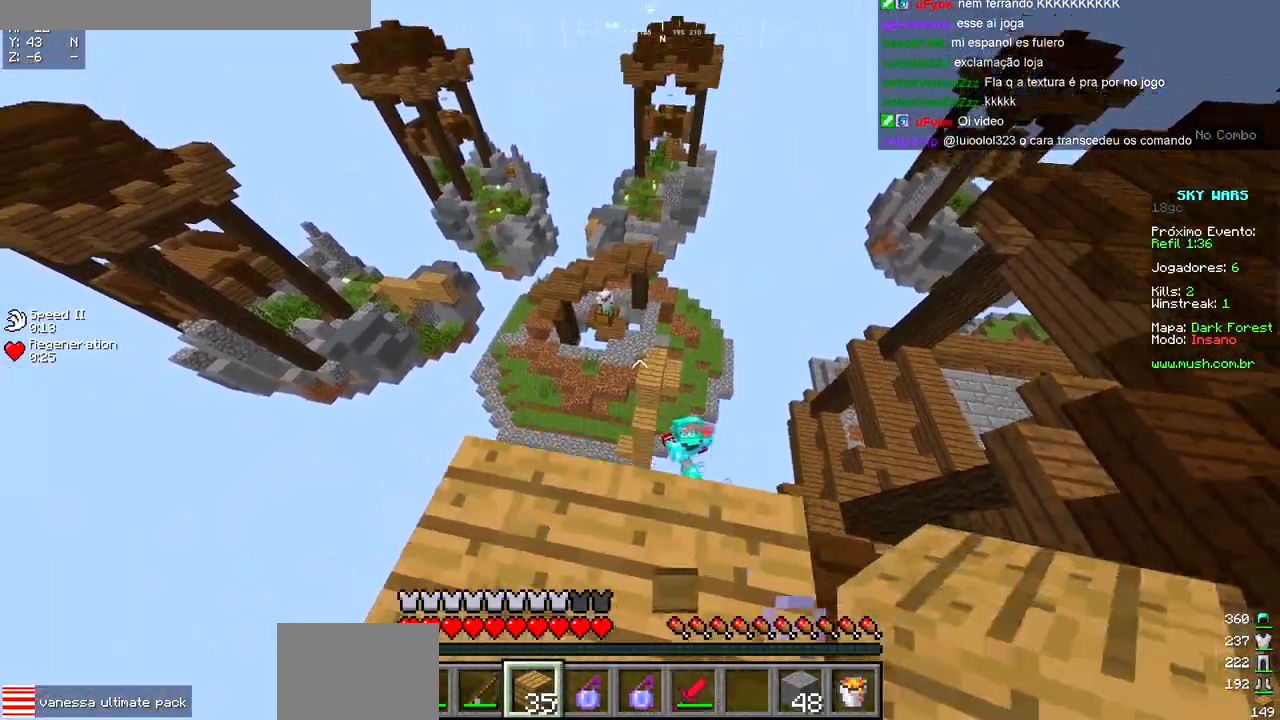
{"keys": ["d", "w"], "events": [[417, "d", "down"]]}
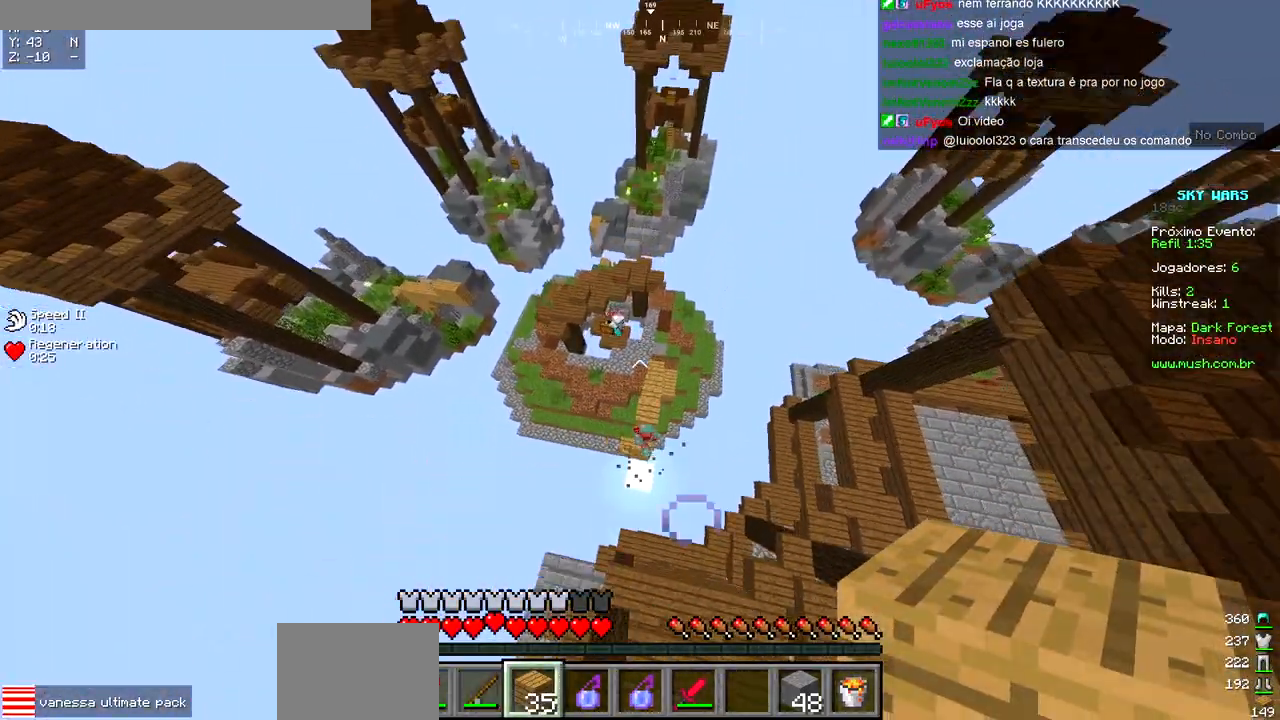
{"keys": ["a"], "events": [[33, "d", "up"], [217, "w", "up"], [250, "d", "down"], [417, "d", "up"], [500, "a", "down"]]}
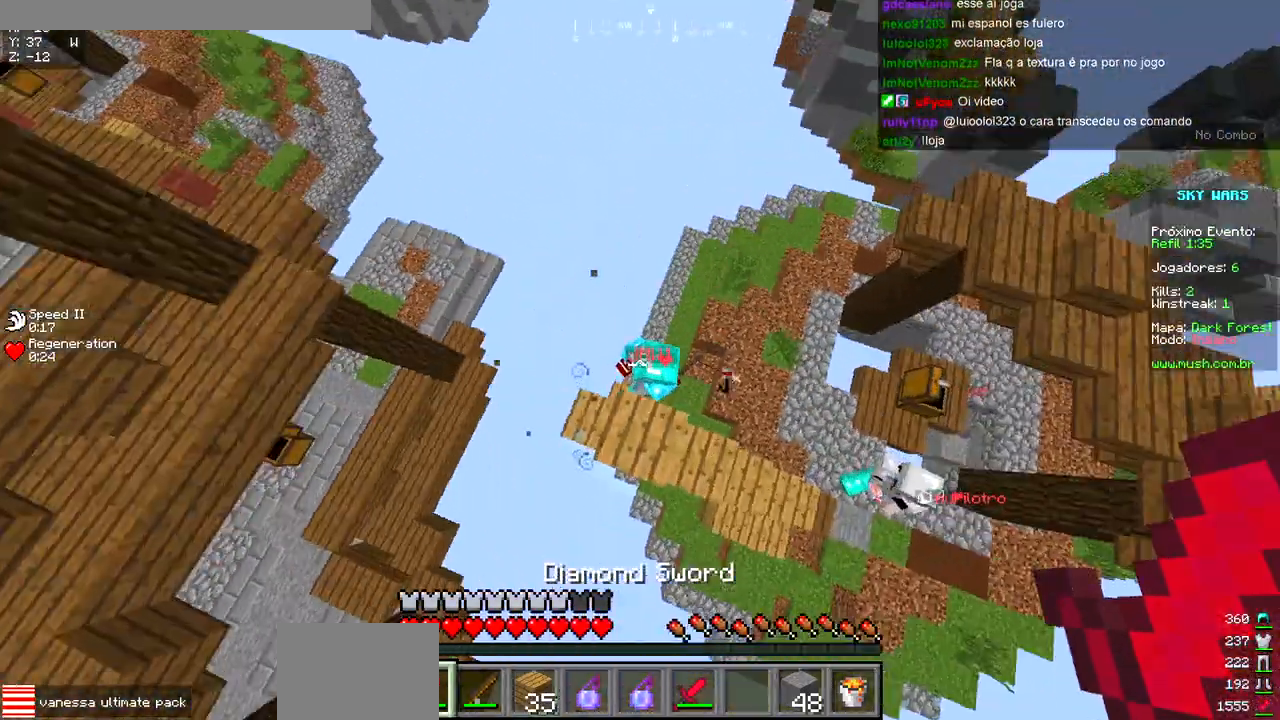
{"keys": ["a", "s"], "events": [[117, "w", "down"], [283, "a", "up"], [350, "a", "down"], [383, "w", "up"], [500, "s", "down"]]}
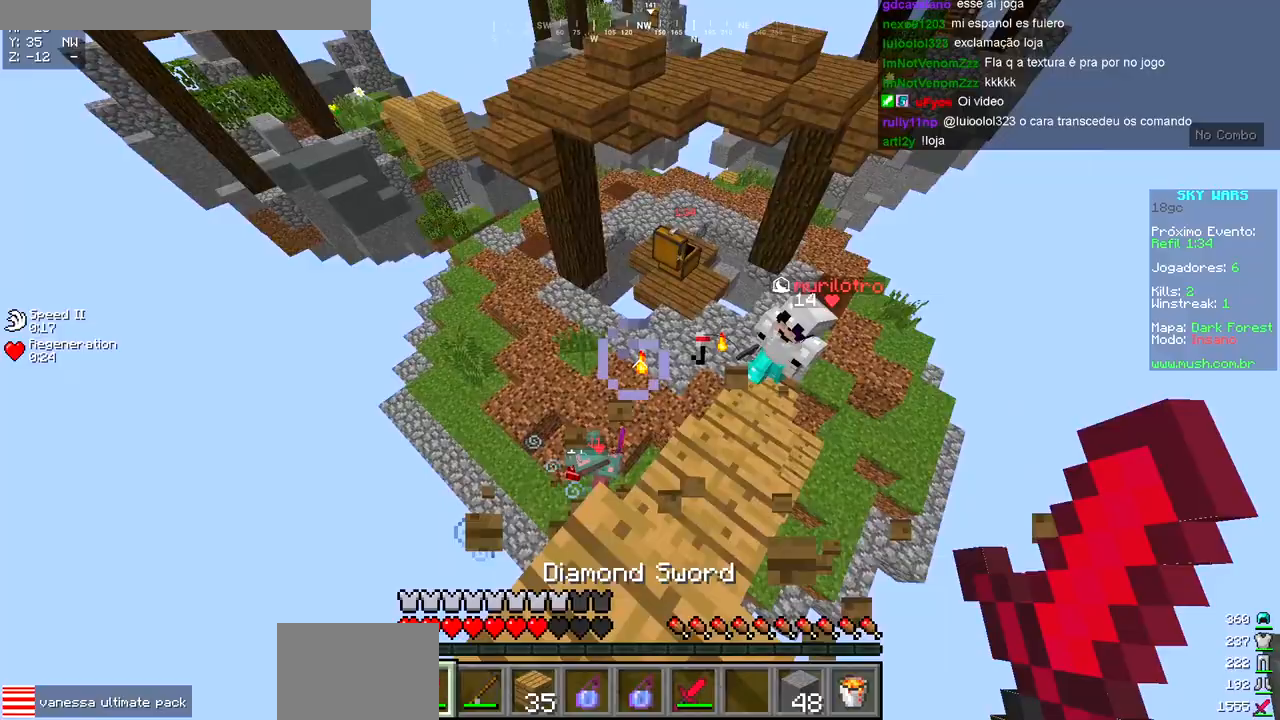
{"keys": [], "events": [[33, "s", "up"], [133, "a", "up"]]}
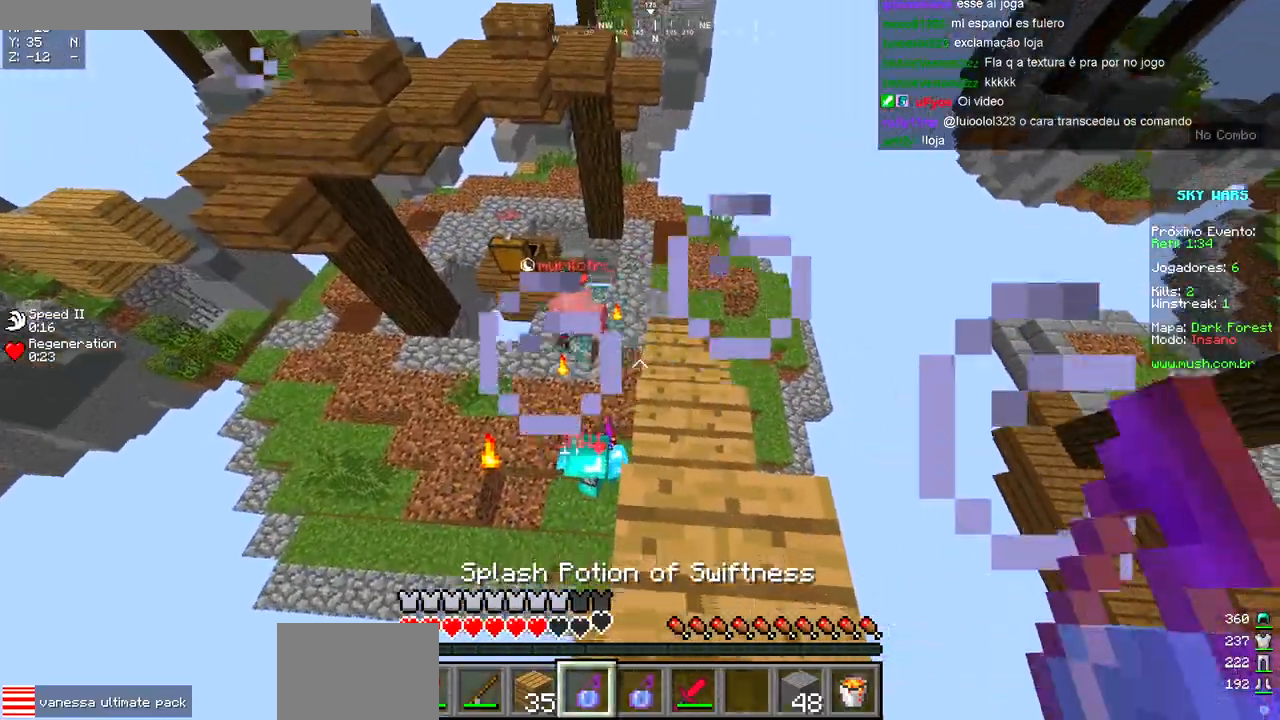
{"keys": [], "events": [[217, "d", "down"], [400, "d", "up"]]}
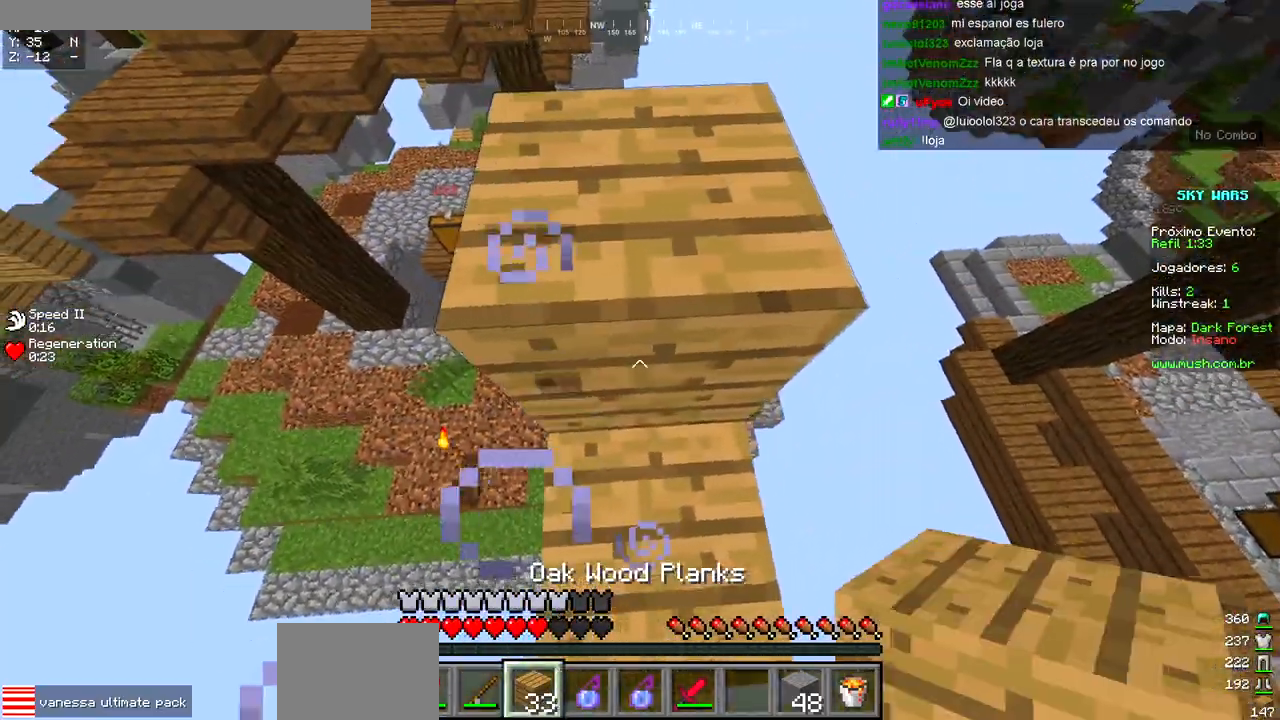
{"keys": ["w"], "events": [[83, "w", "down"]]}